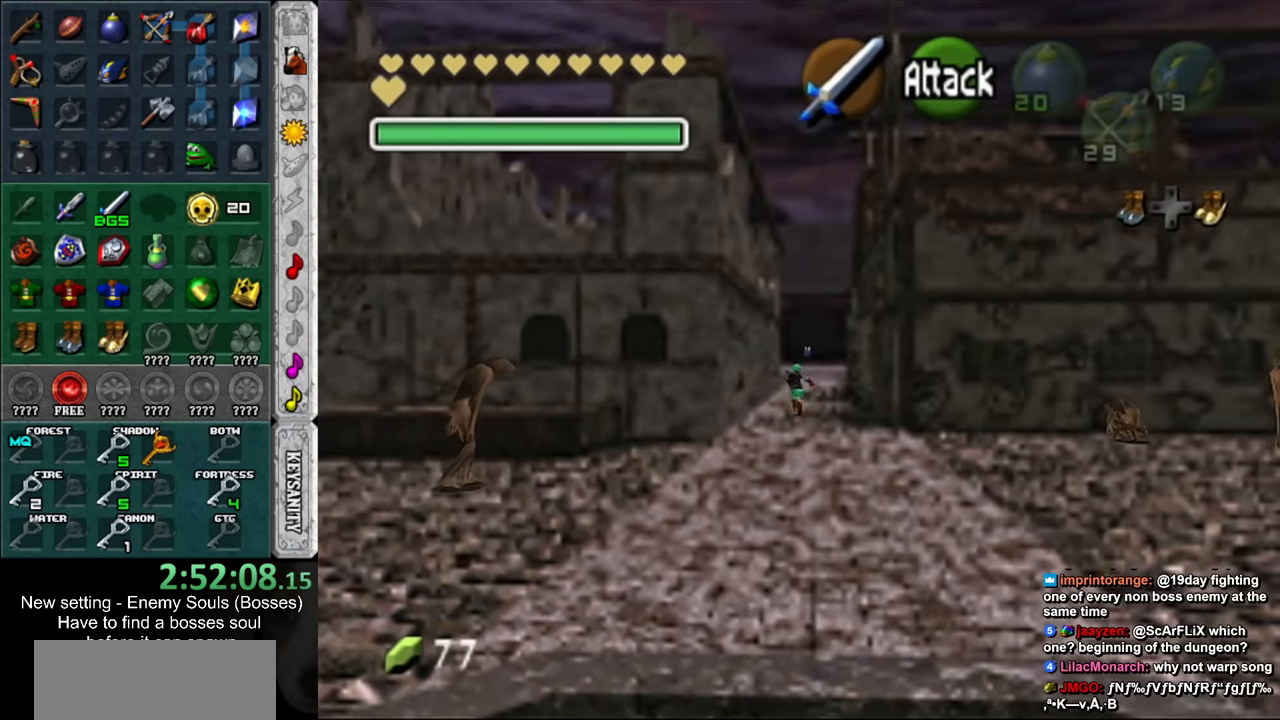
Gameplay with a controller (Nintendo layout); each line is a JSON object with the inputs held at the frame after it. "events" lists button and stick changes between this image and that frame as [ms after this image, input, new state], when the widget could be followed in between. Not read: L3 R3.
{"buttons": [], "left_stick": "up", "right_stick": "center", "events": []}
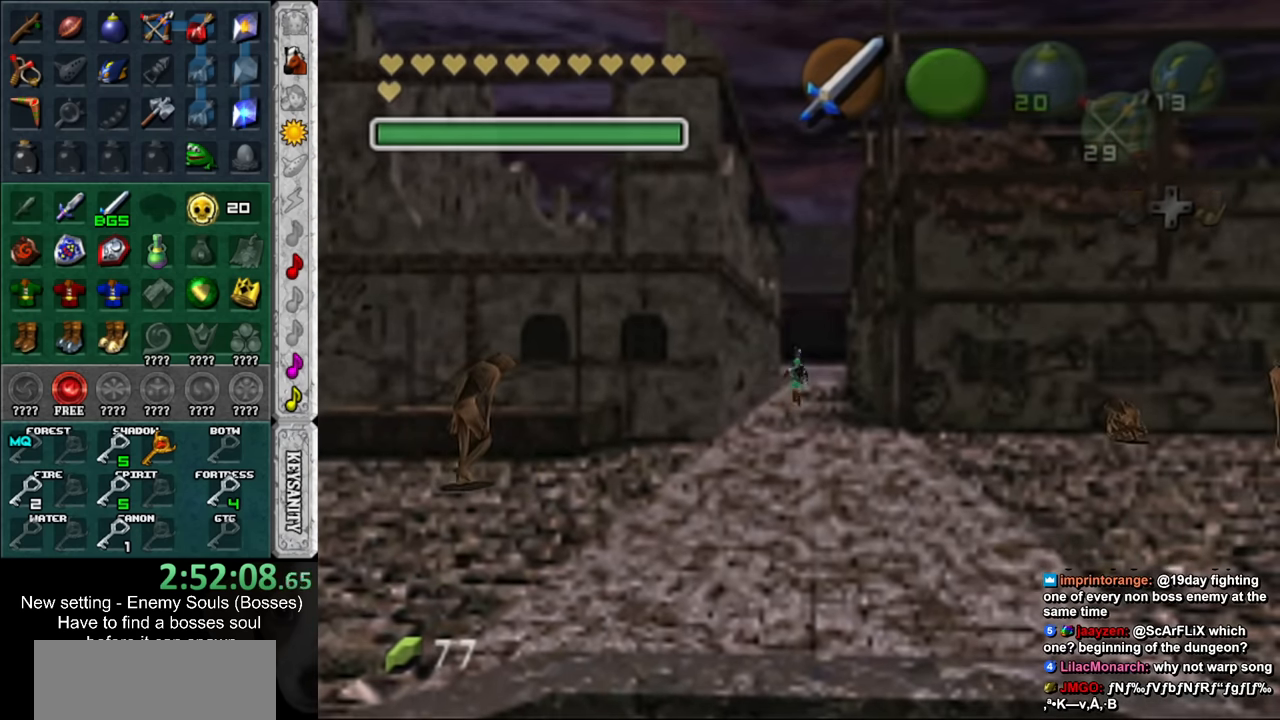
{"buttons": [], "left_stick": "up", "right_stick": "center", "events": []}
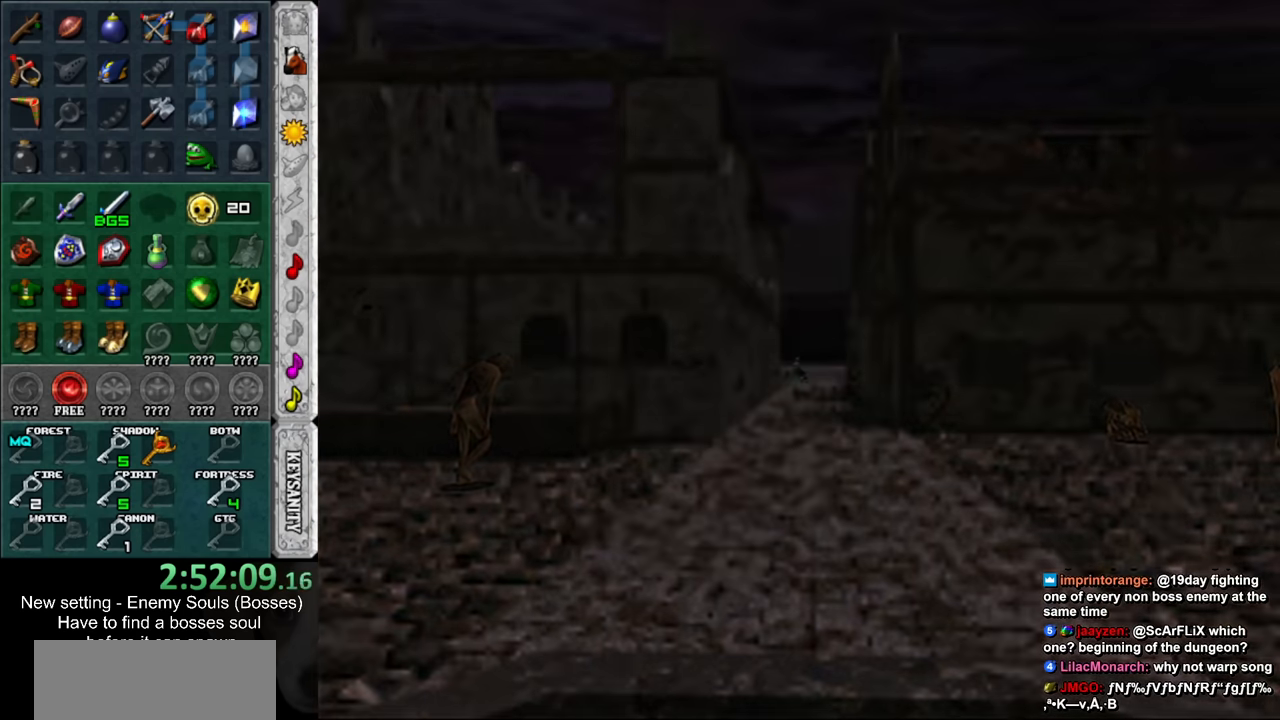
{"buttons": [], "left_stick": "up-right", "right_stick": "center", "events": [[17, "left_stick", "center"], [267, "left_stick", "up"], [383, "left_stick", "up-right"]]}
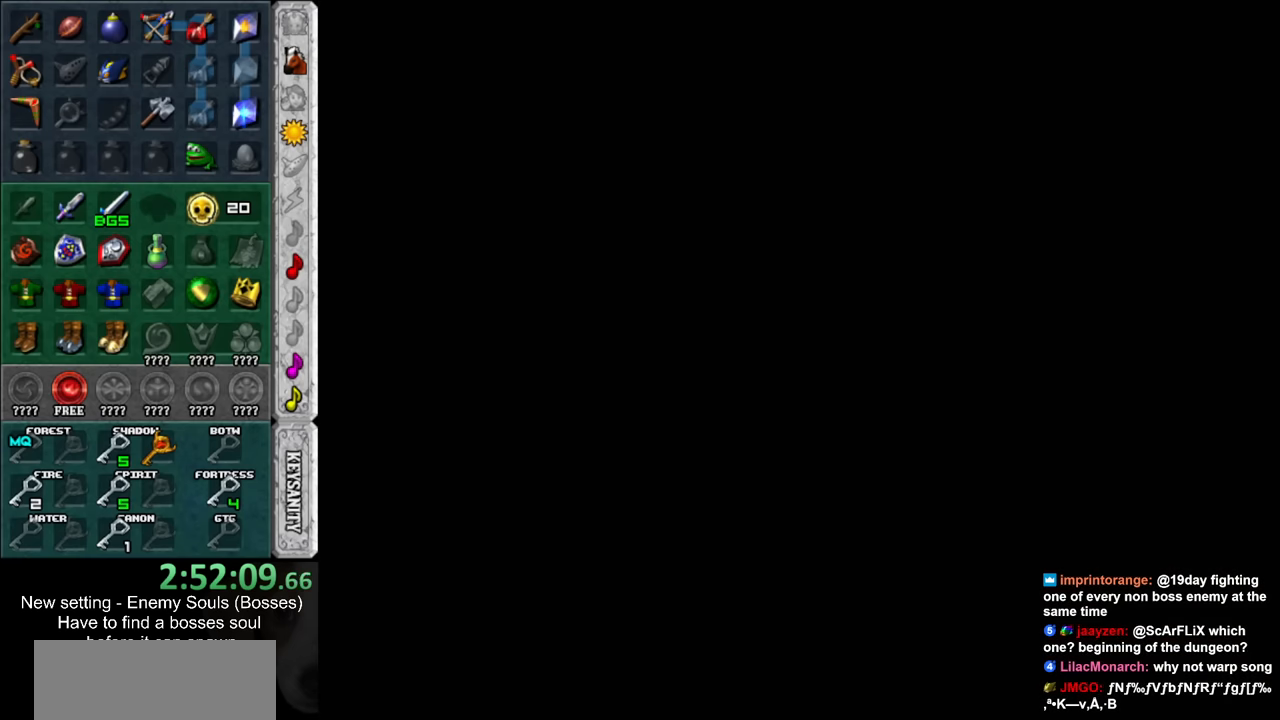
{"buttons": [], "left_stick": "up-right", "right_stick": "center", "events": []}
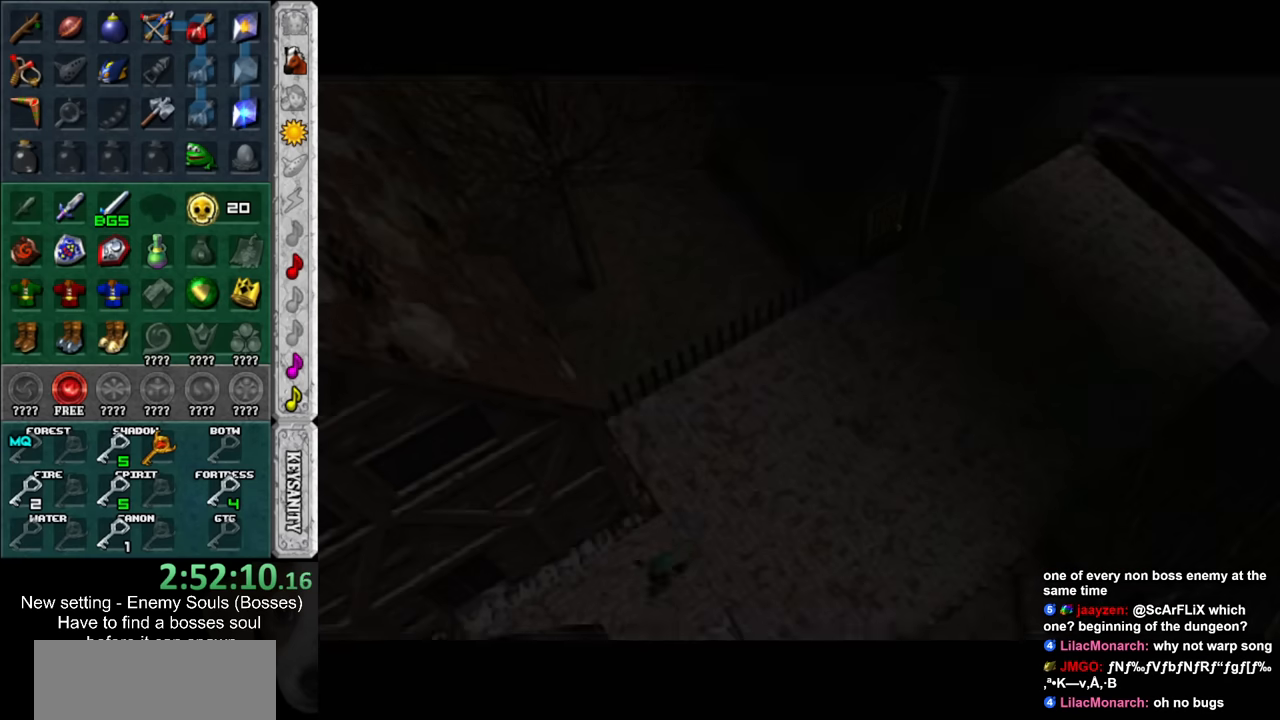
{"buttons": [], "left_stick": "up-right", "right_stick": "center", "events": []}
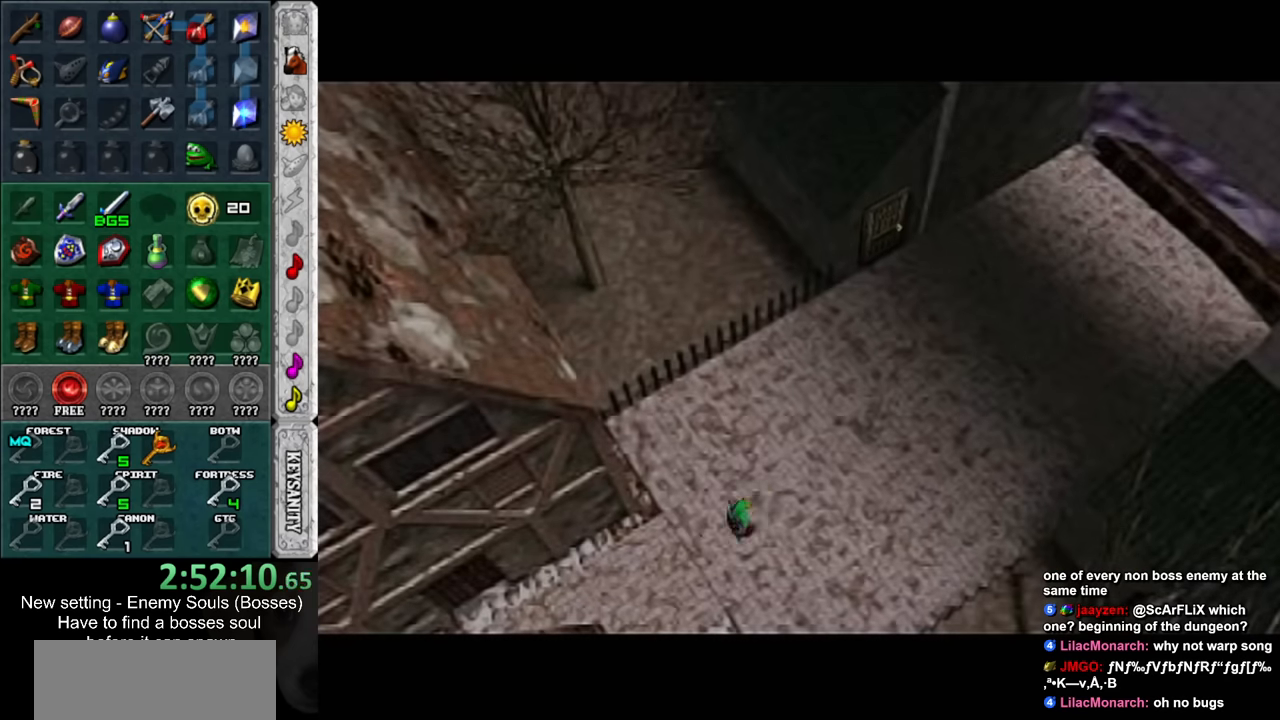
{"buttons": [], "left_stick": "up-right", "right_stick": "center", "events": []}
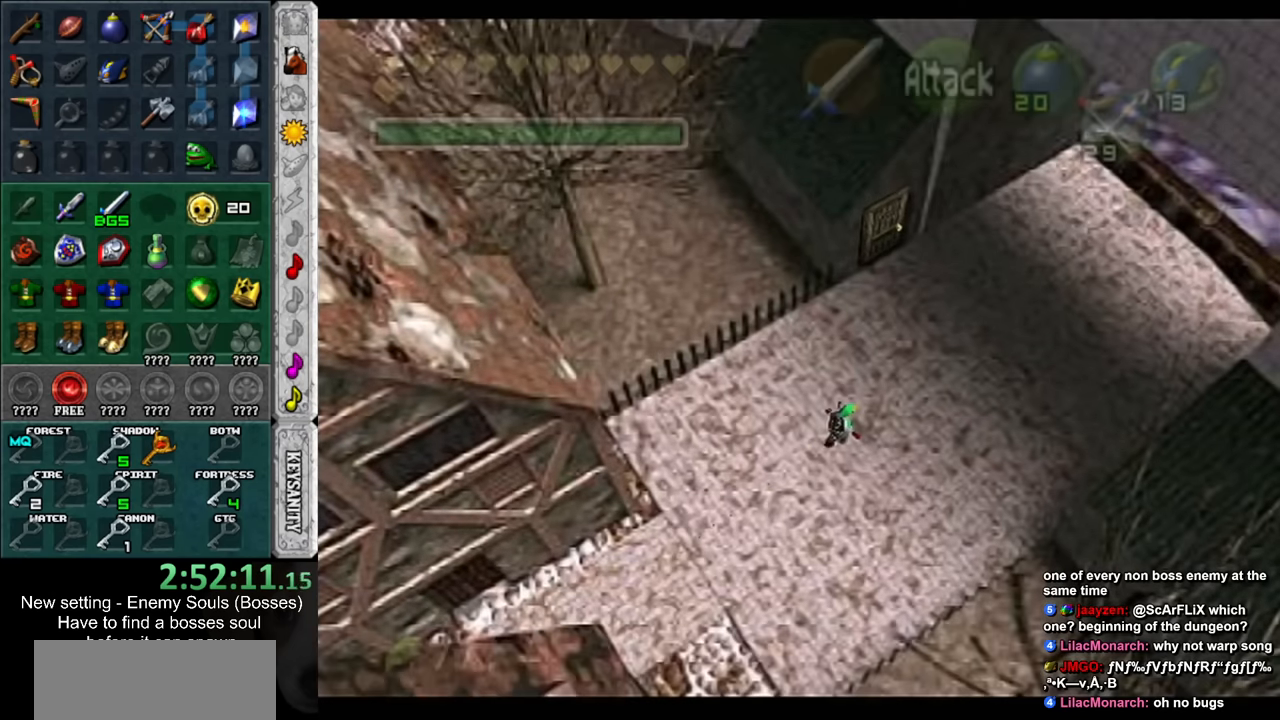
{"buttons": [], "left_stick": "up-right", "right_stick": "center", "events": []}
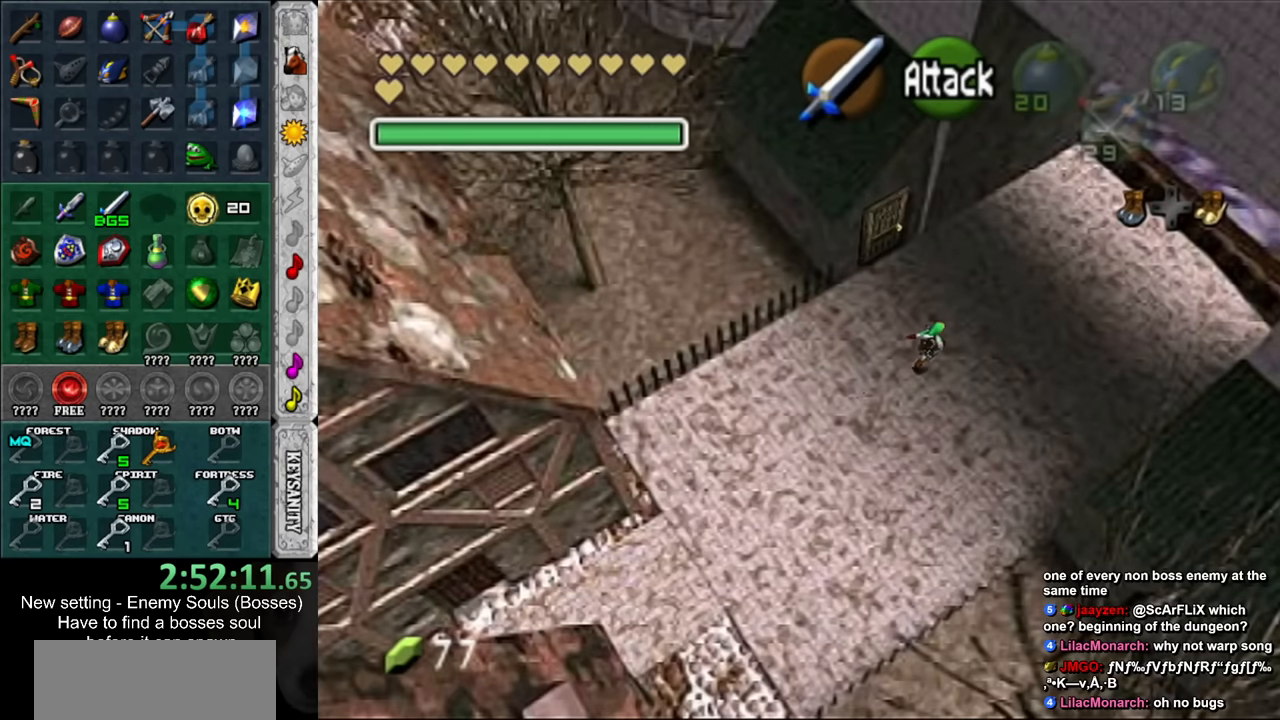
{"buttons": [], "left_stick": "up-right", "right_stick": "center", "events": []}
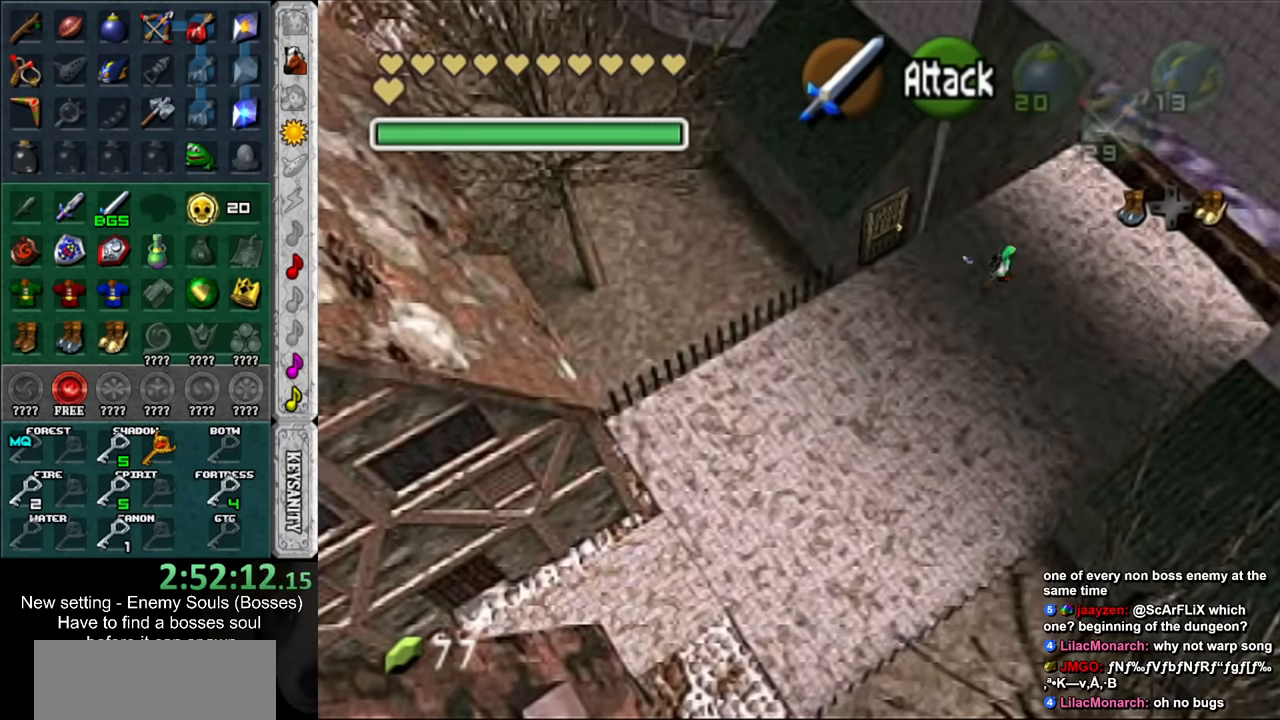
{"buttons": [], "left_stick": "up-right", "right_stick": "center", "events": []}
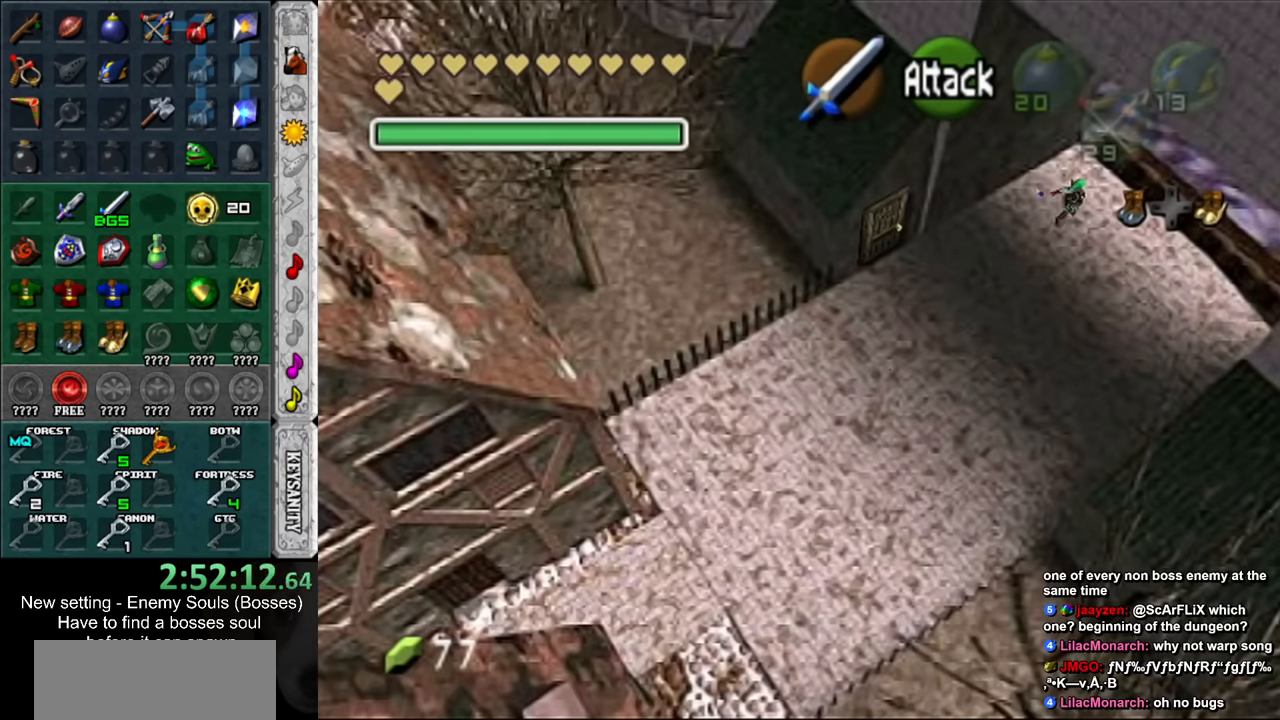
{"buttons": [], "left_stick": "up", "right_stick": "center", "events": [[200, "left_stick", "up"]]}
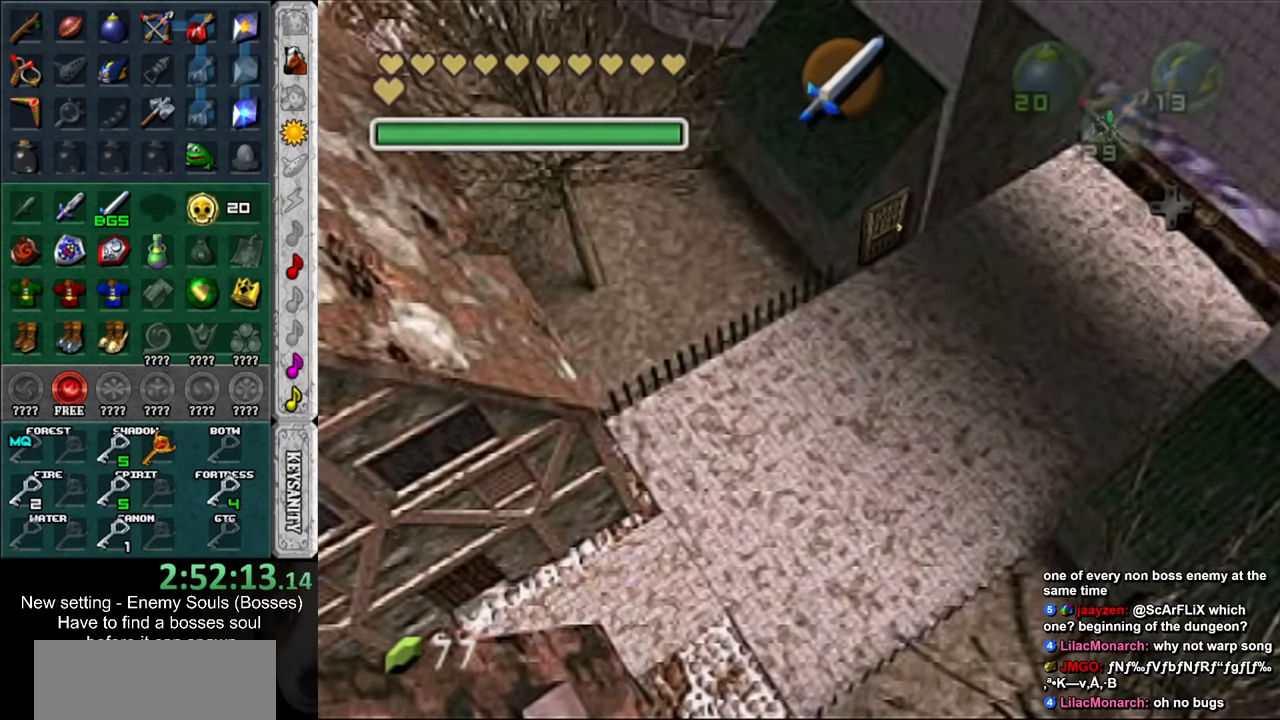
{"buttons": [], "left_stick": "up", "right_stick": "center", "events": []}
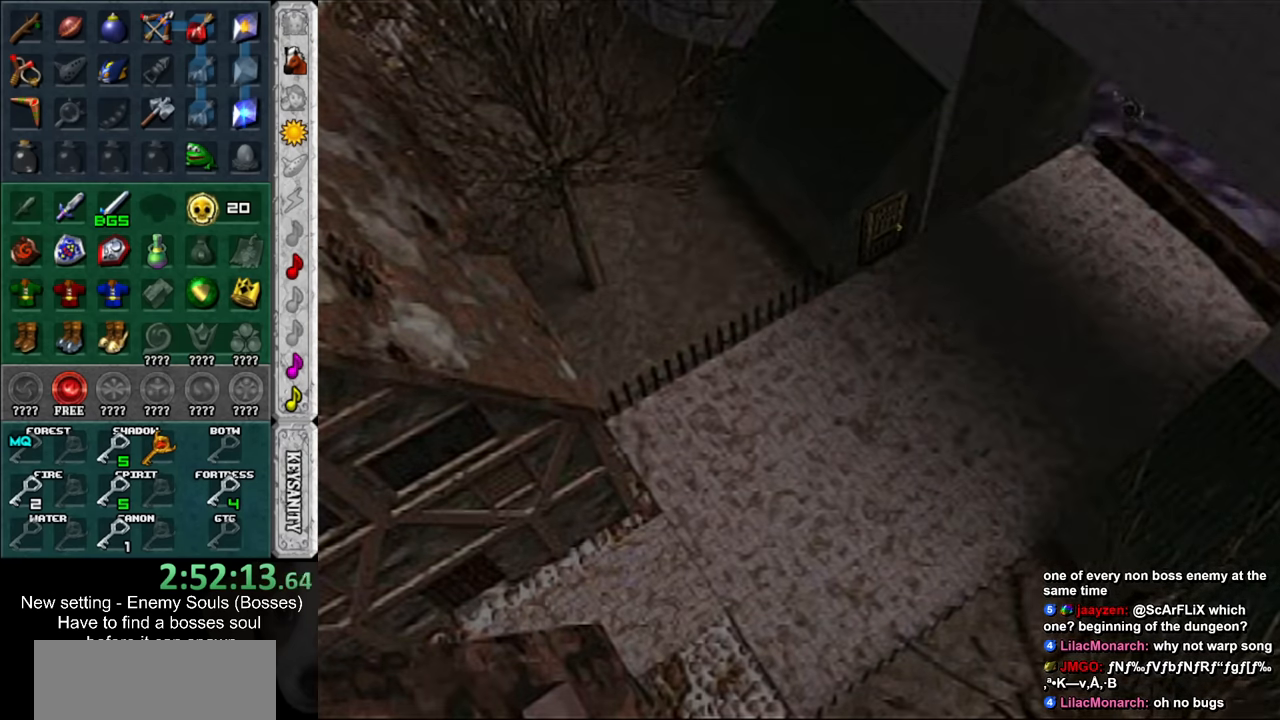
{"buttons": [], "left_stick": "up-left", "right_stick": "center", "events": [[334, "left_stick", "up-left"]]}
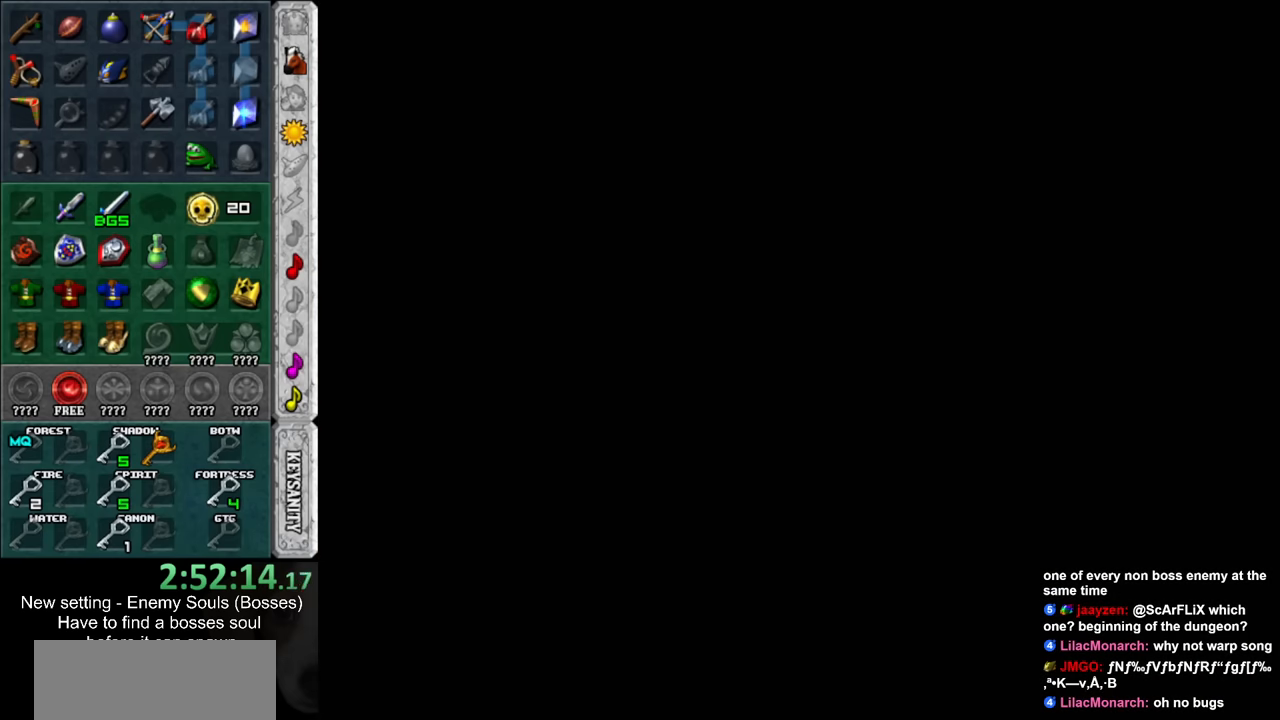
{"buttons": [], "left_stick": "up-left", "right_stick": "center", "events": []}
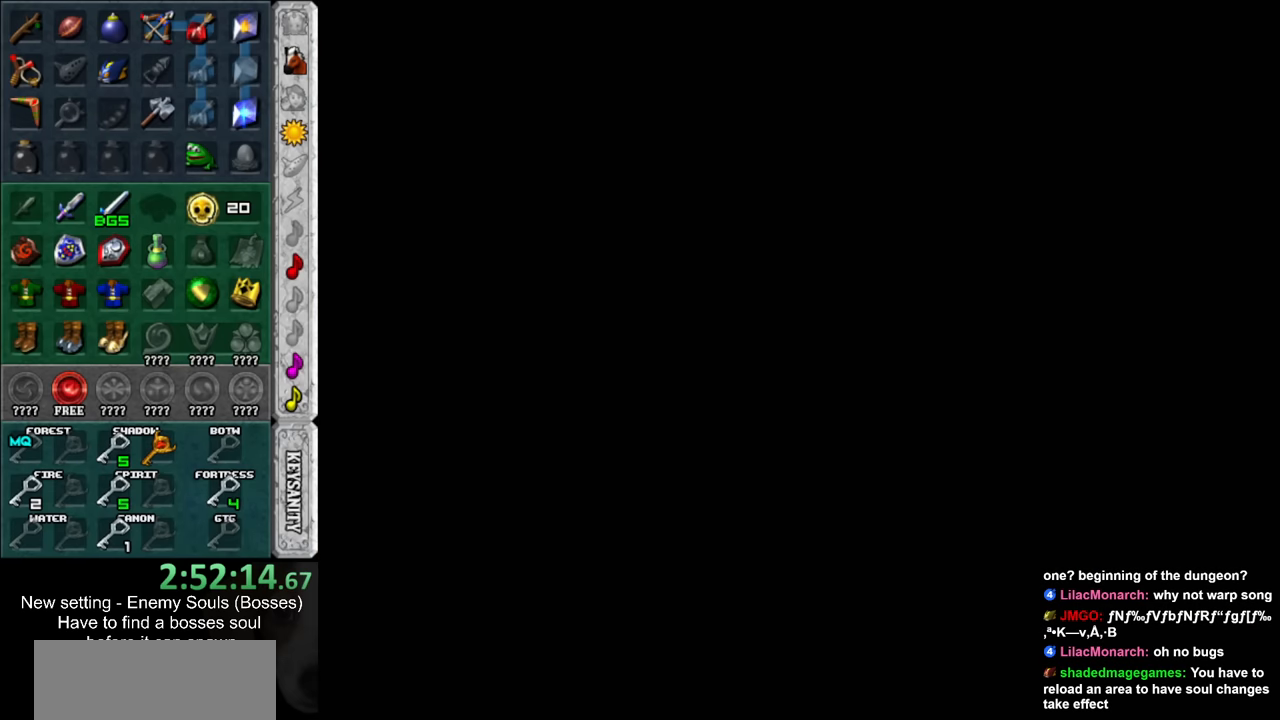
{"buttons": [], "left_stick": "up-left", "right_stick": "center", "events": []}
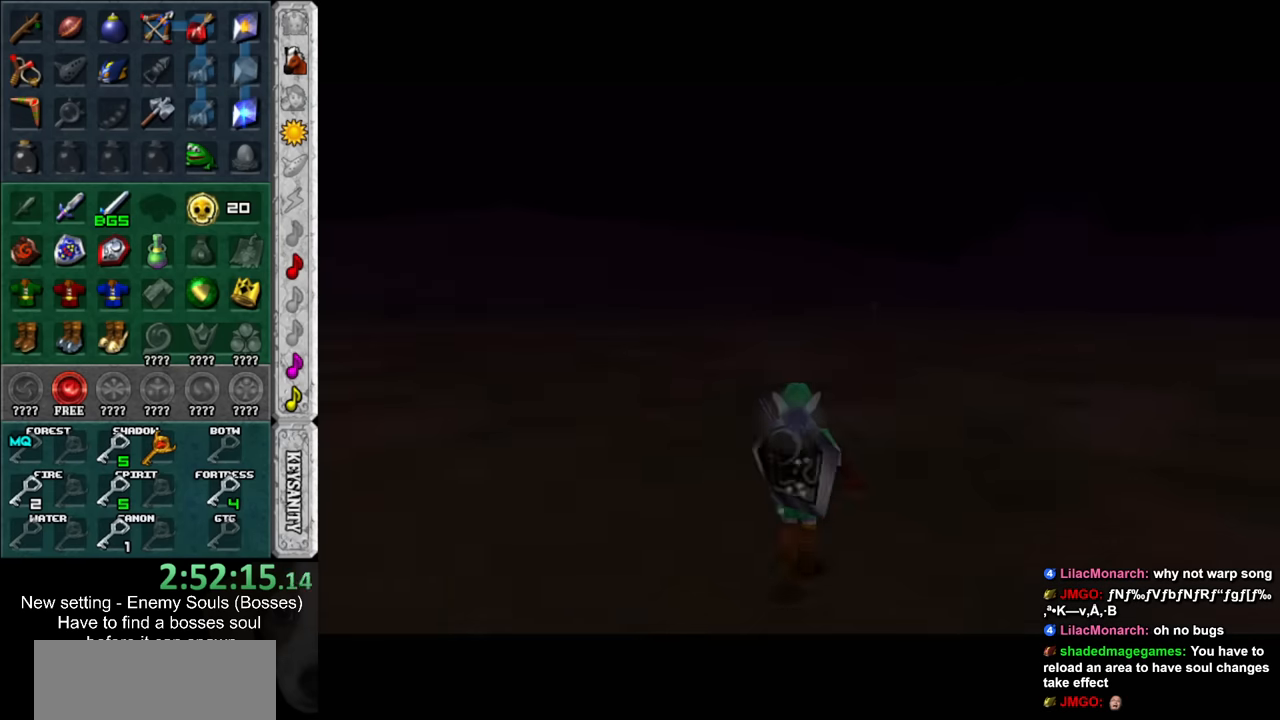
{"buttons": ["L1"], "left_stick": "up-left", "right_stick": "center", "events": [[150, "left_stick", "left"], [417, "L1", "down"], [450, "left_stick", "up-left"]]}
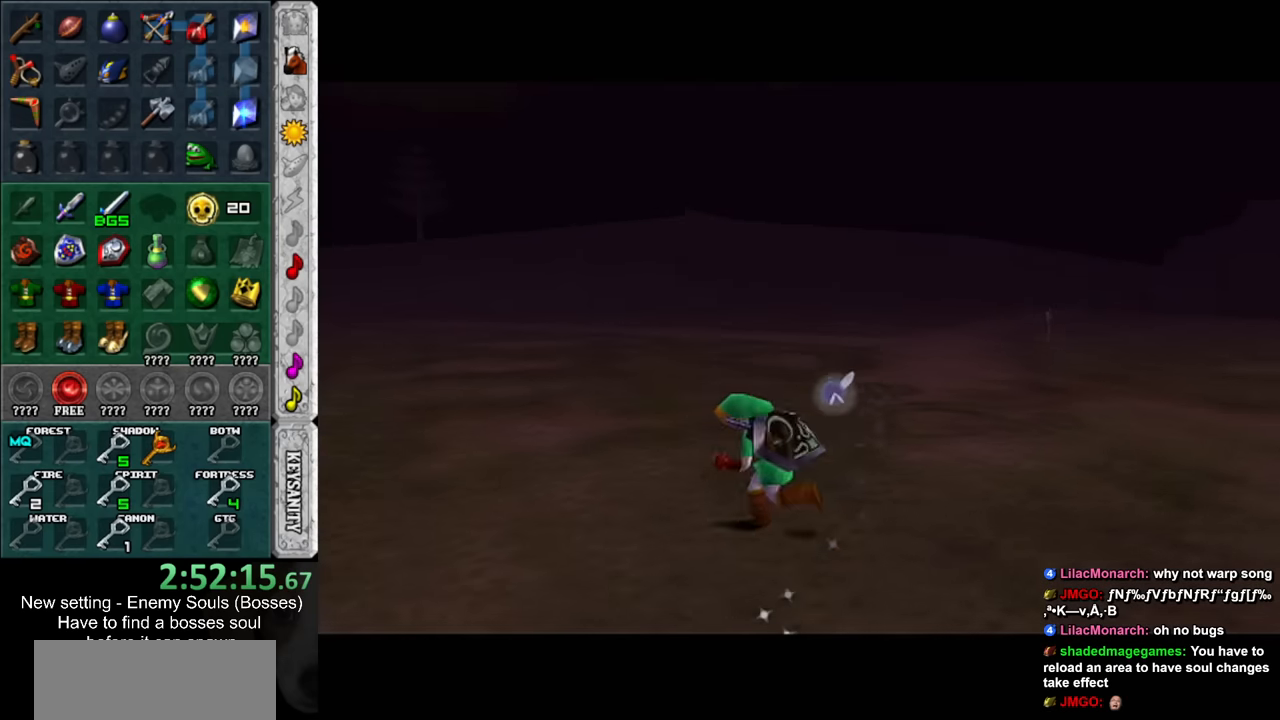
{"buttons": [], "left_stick": "up", "right_stick": "center", "events": [[50, "Y", "down"], [50, "left_stick", "up"], [117, "L1", "up"], [150, "Y", "up"]]}
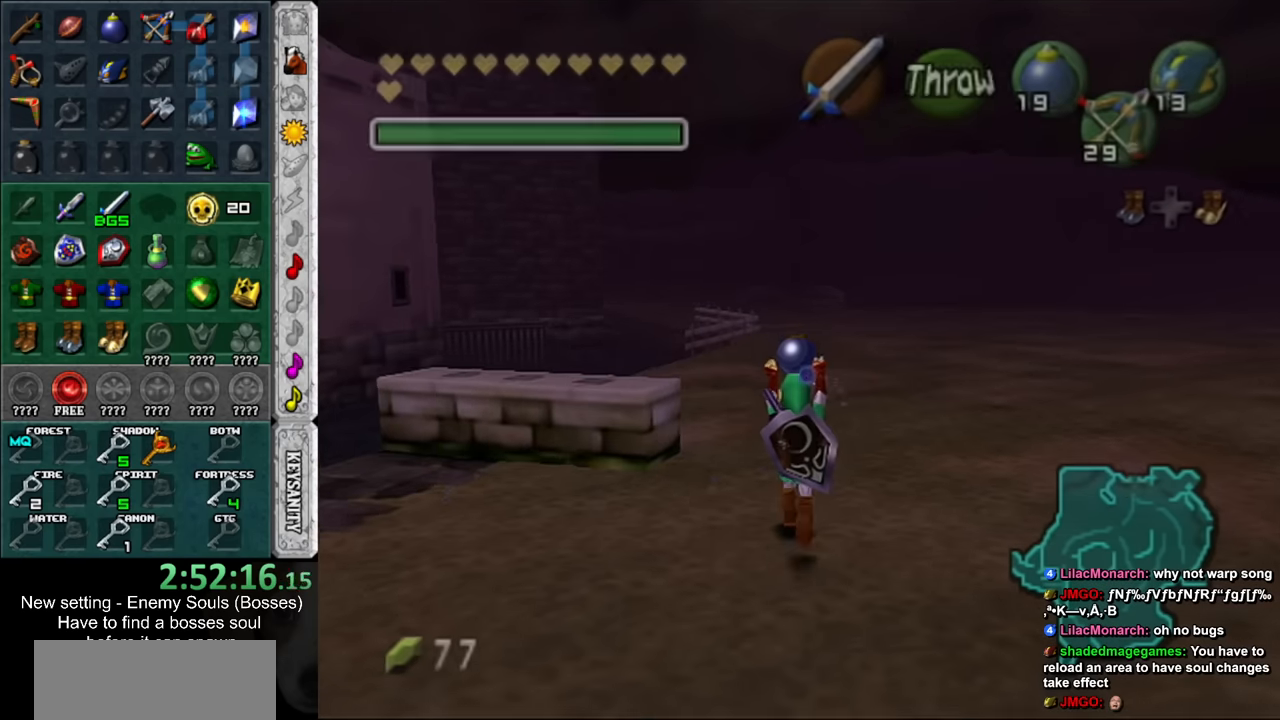
{"buttons": [], "left_stick": "up", "right_stick": "center", "events": []}
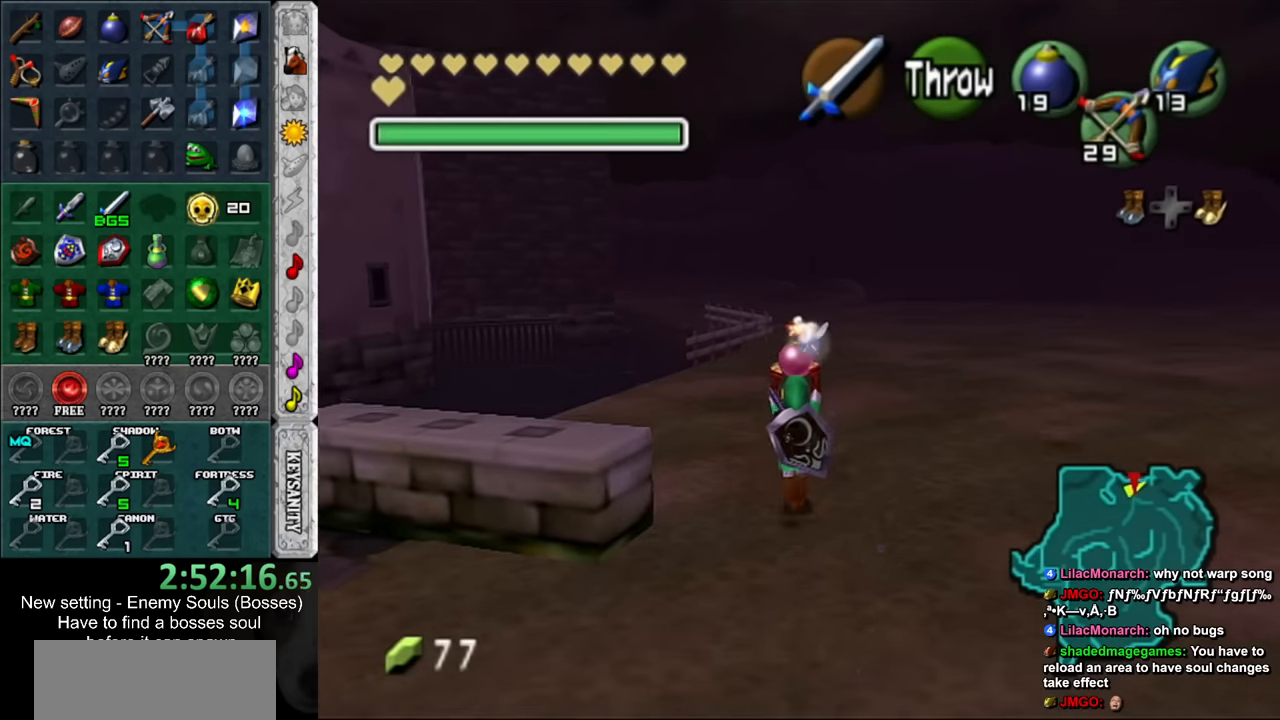
{"buttons": ["L1"], "left_stick": "down", "right_stick": "center", "events": [[267, "left_stick", "center"], [367, "left_stick", "down"], [484, "L1", "down"]]}
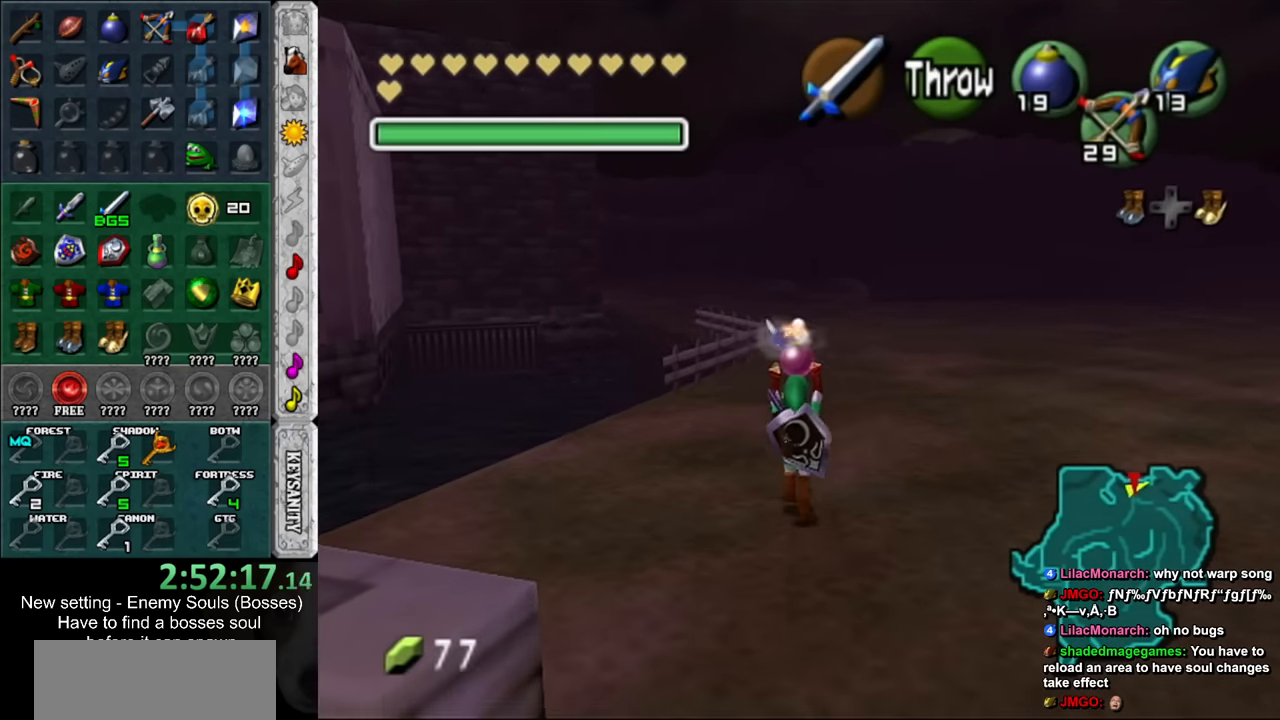
{"buttons": ["L1"], "left_stick": "down", "right_stick": "center", "events": []}
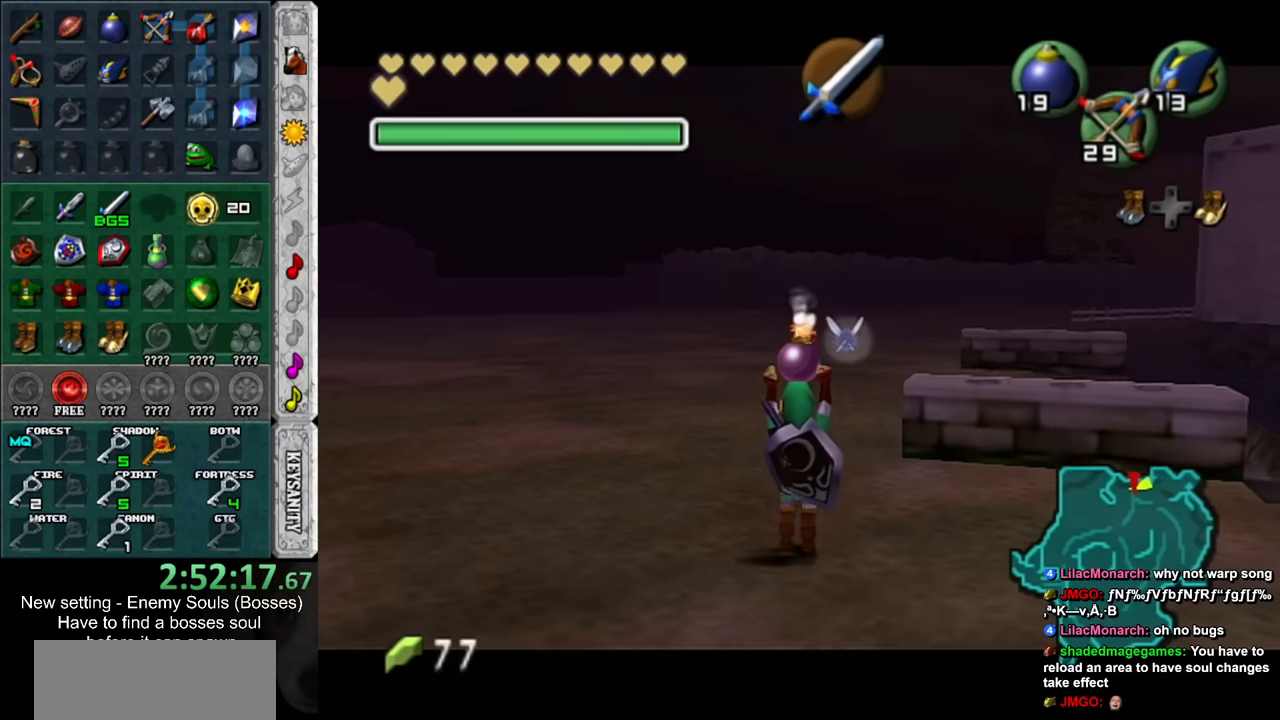
{"buttons": ["L1"], "left_stick": "down", "right_stick": "center", "events": []}
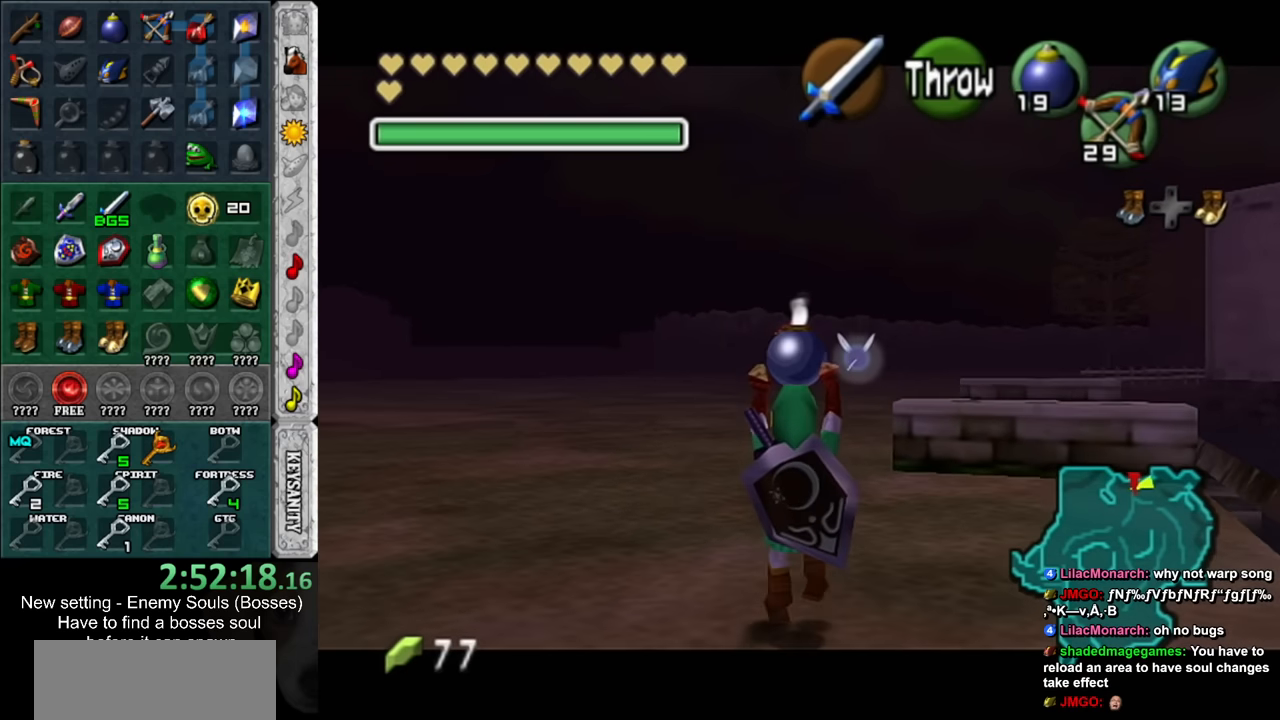
{"buttons": ["L1", "R1"], "left_stick": "center", "right_stick": "center", "events": [[266, "R1", "down"], [433, "left_stick", "center"]]}
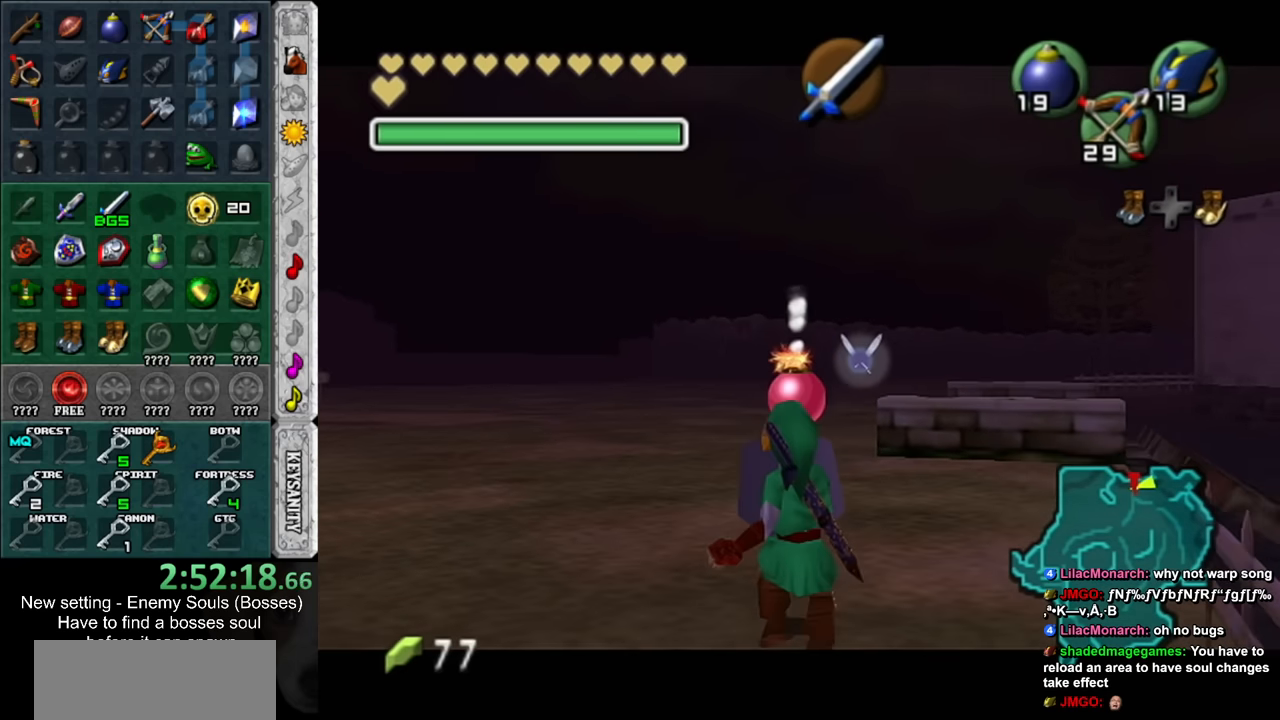
{"buttons": [], "left_stick": "down-right", "right_stick": "center", "events": [[333, "A", "down"], [416, "A", "up"], [483, "L1", "up"], [483, "R1", "up"], [483, "left_stick", "down-right"]]}
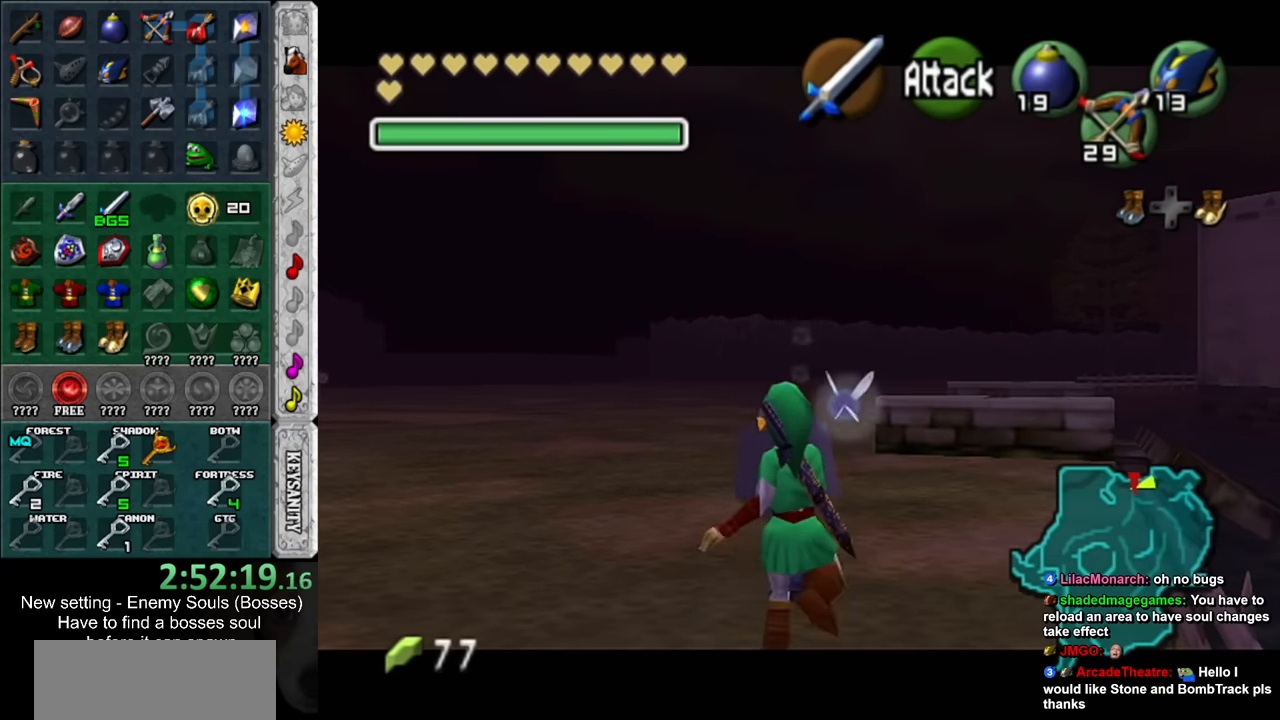
{"buttons": ["L1", "R1"], "left_stick": "down-right", "right_stick": "center", "events": [[366, "L1", "down"], [383, "R1", "down"]]}
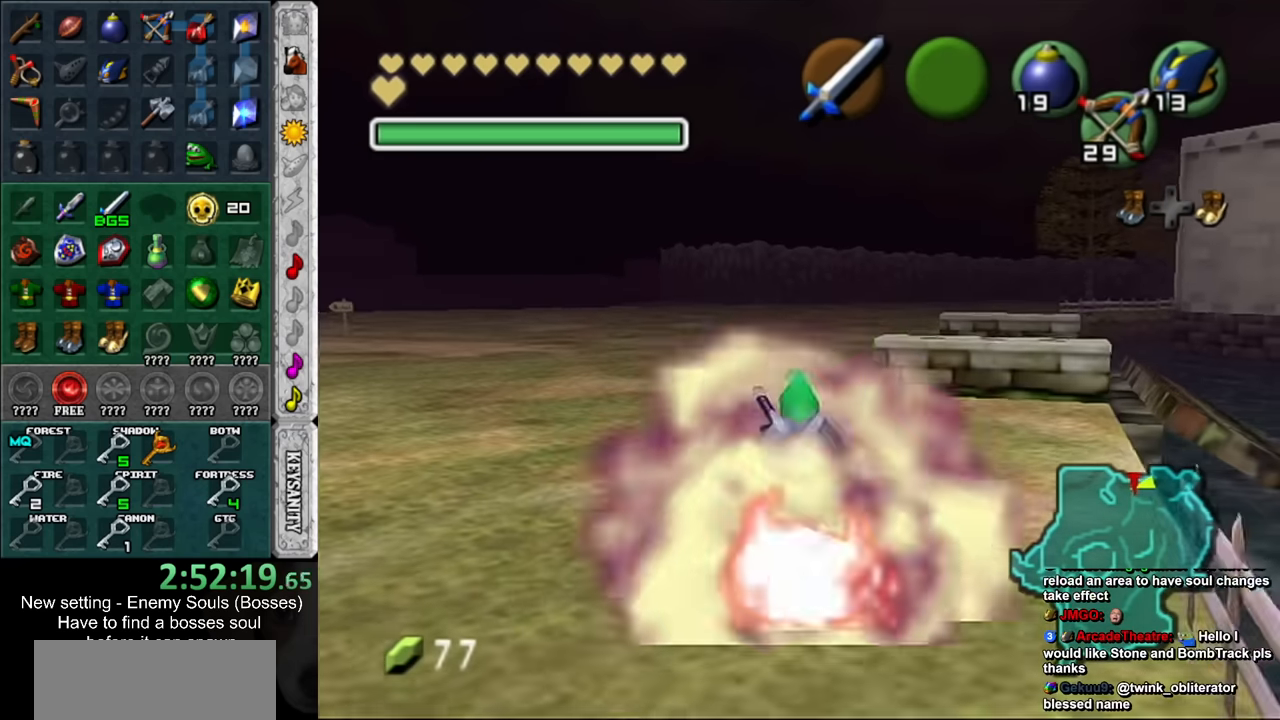
{"buttons": ["L1"], "left_stick": "down-right", "right_stick": "center", "events": [[50, "R1", "up"]]}
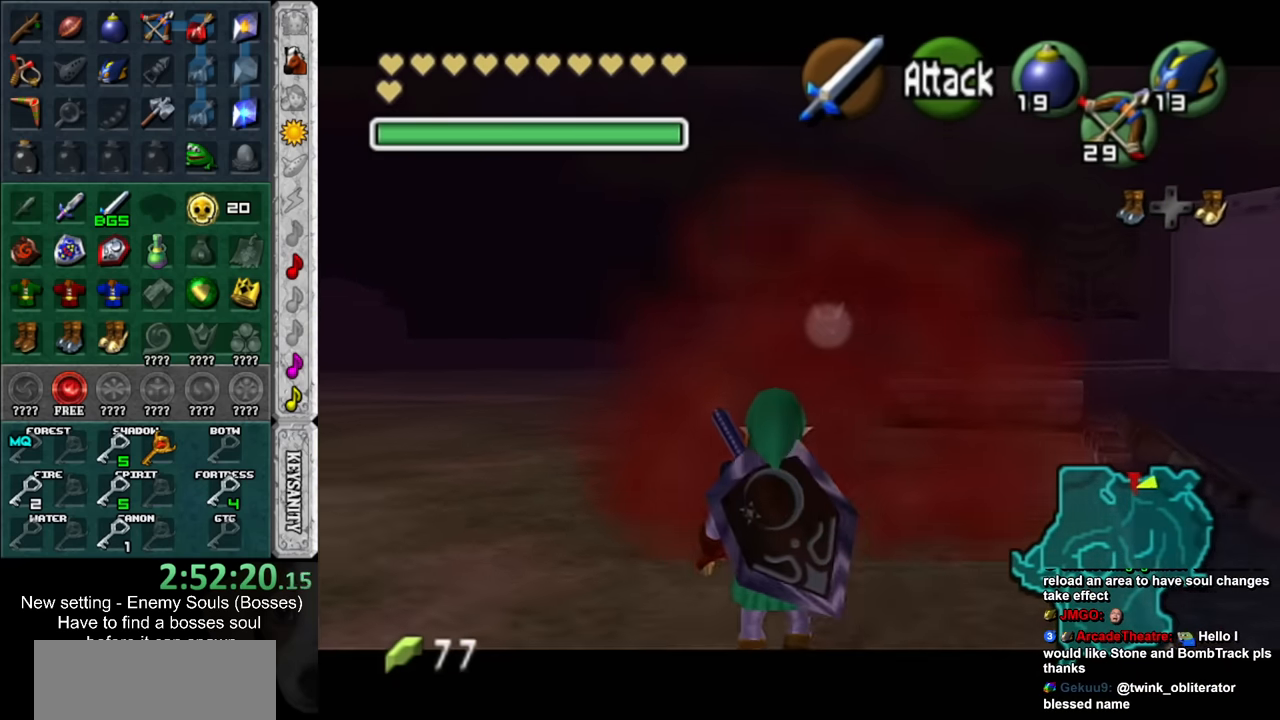
{"buttons": ["L1"], "left_stick": "down-right", "right_stick": "center", "events": []}
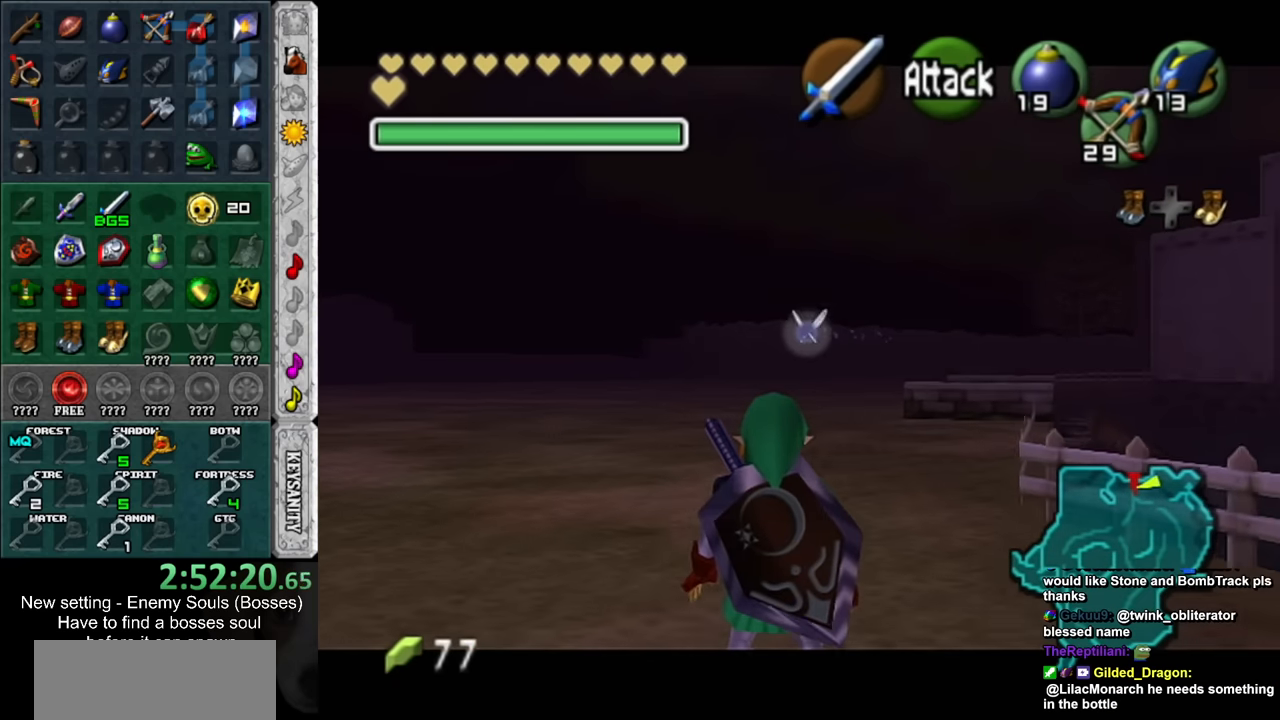
{"buttons": ["L1"], "left_stick": "down-right", "right_stick": "center", "events": []}
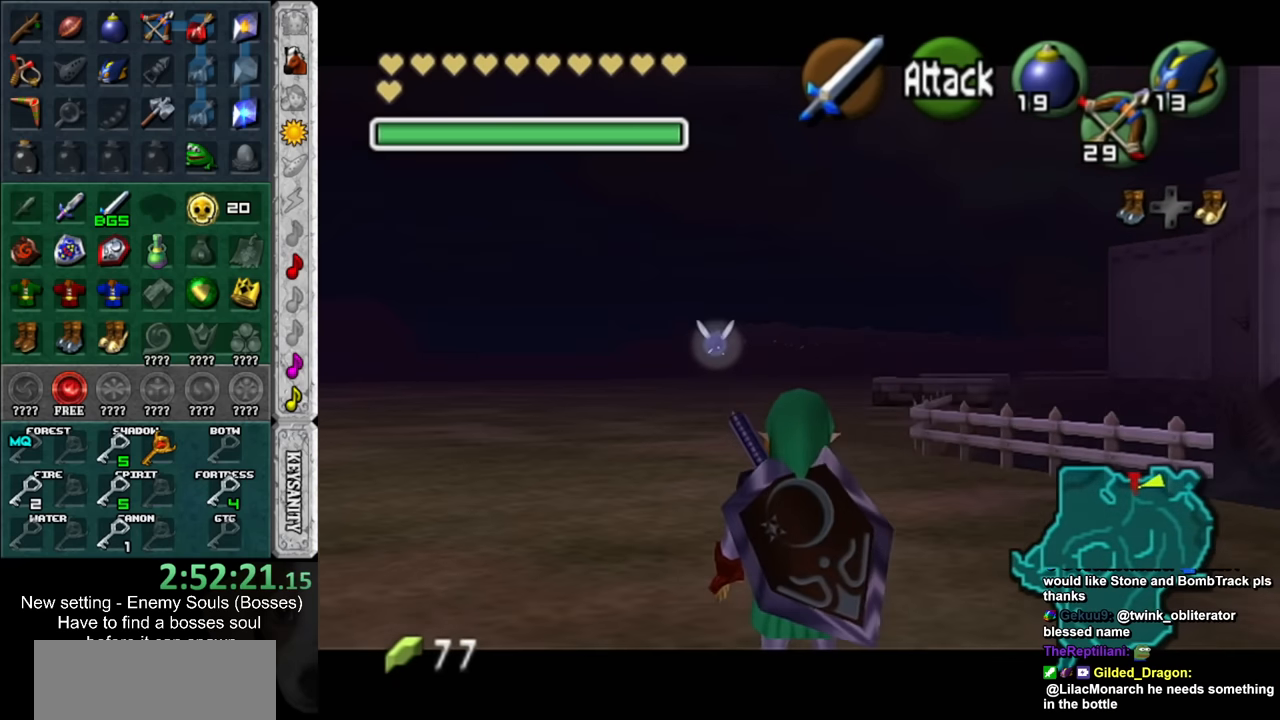
{"buttons": ["L1"], "left_stick": "down-right", "right_stick": "center", "events": []}
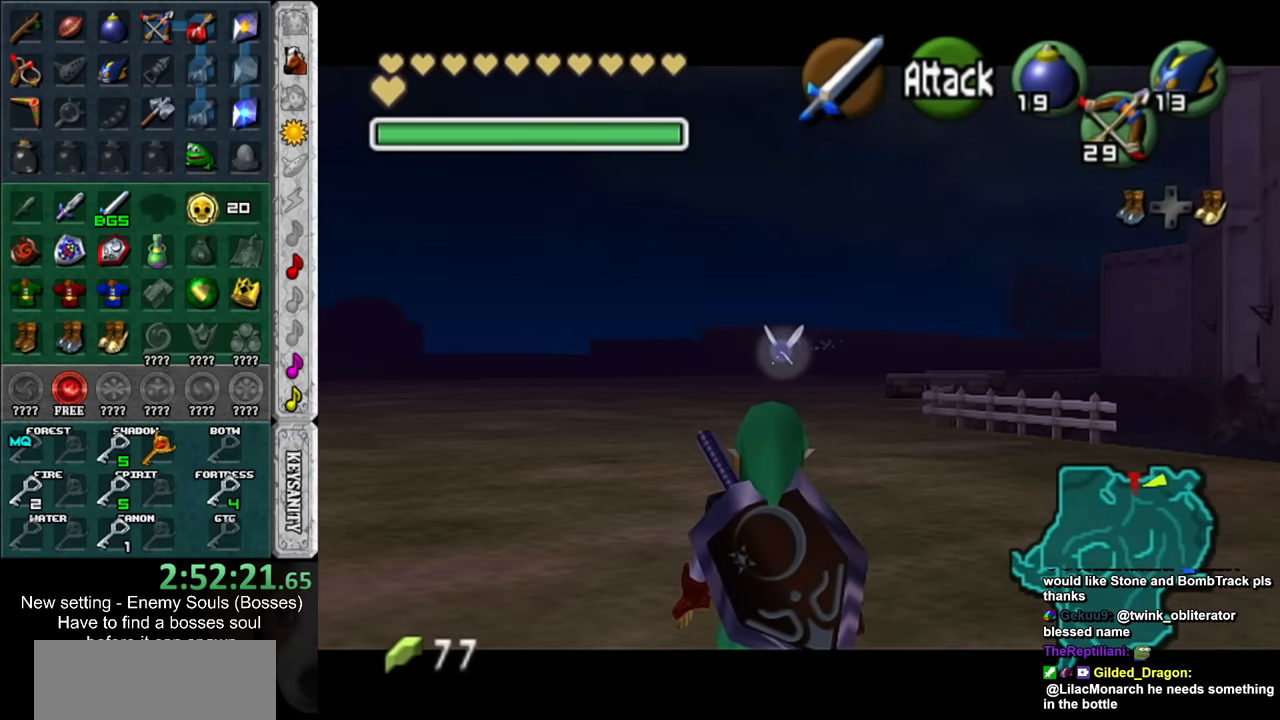
{"buttons": ["L1"], "left_stick": "down-right", "right_stick": "center", "events": []}
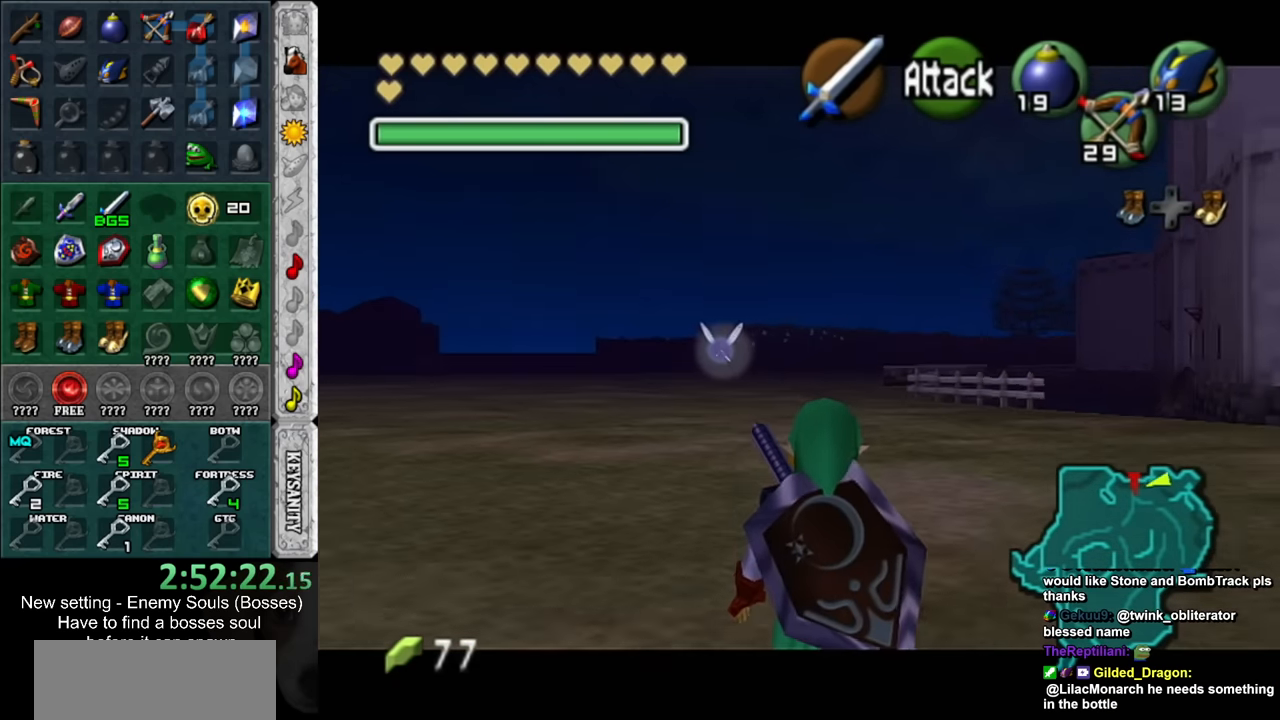
{"buttons": ["L1"], "left_stick": "down-right", "right_stick": "center", "events": []}